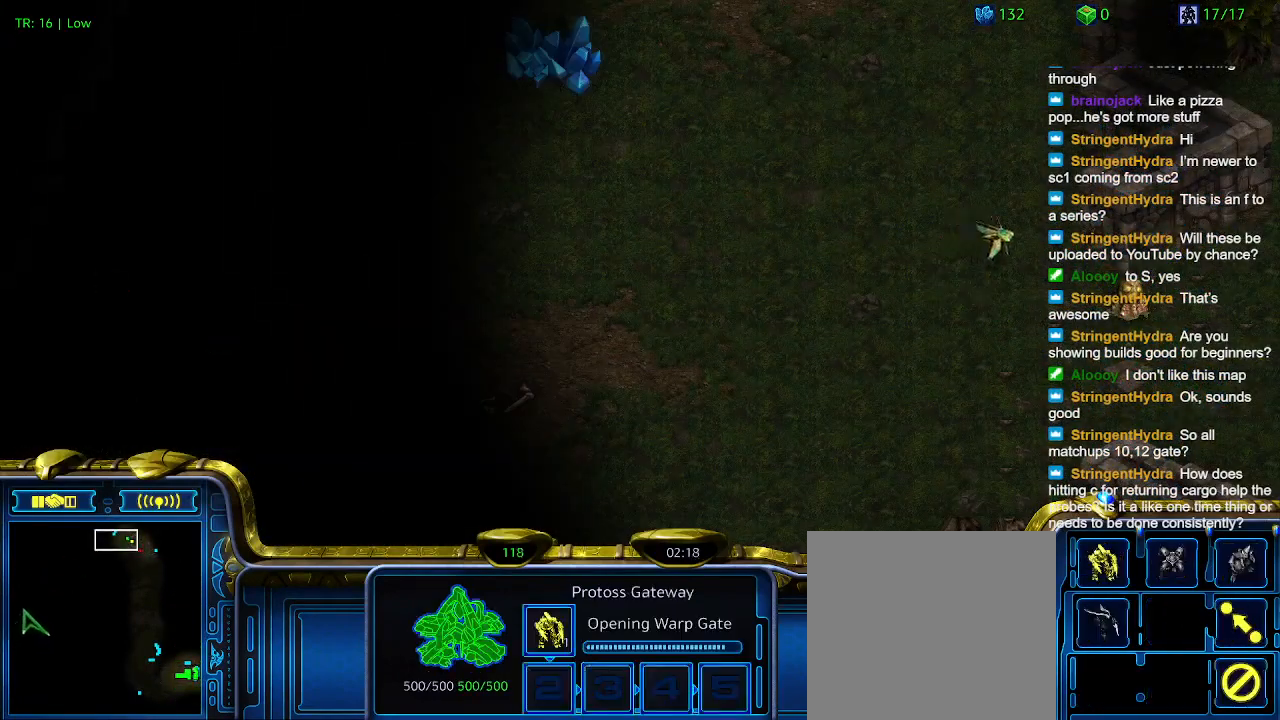
Gameplay with keyboard; each line is a JSON object with the keys held at the frame after it. "events" lists presses ("down") and releases ("up") of "1", "2", "3", "4", "5", "6", "a", "c", "ctrl", "d", "e", "f2", "f3", "q", "s", "t", "w", "x" and "z" between this image and that frame as [ms after this image, input, new state], when the widget could be followed in between. No other keys are recorded. Mouse input is not recorded.
{"keys": [], "events": [[34, "1", "down"], [67, "1", "up"], [67, "2", "down"], [167, "2", "up"], [267, "q", "down"], [400, "q", "up"]]}
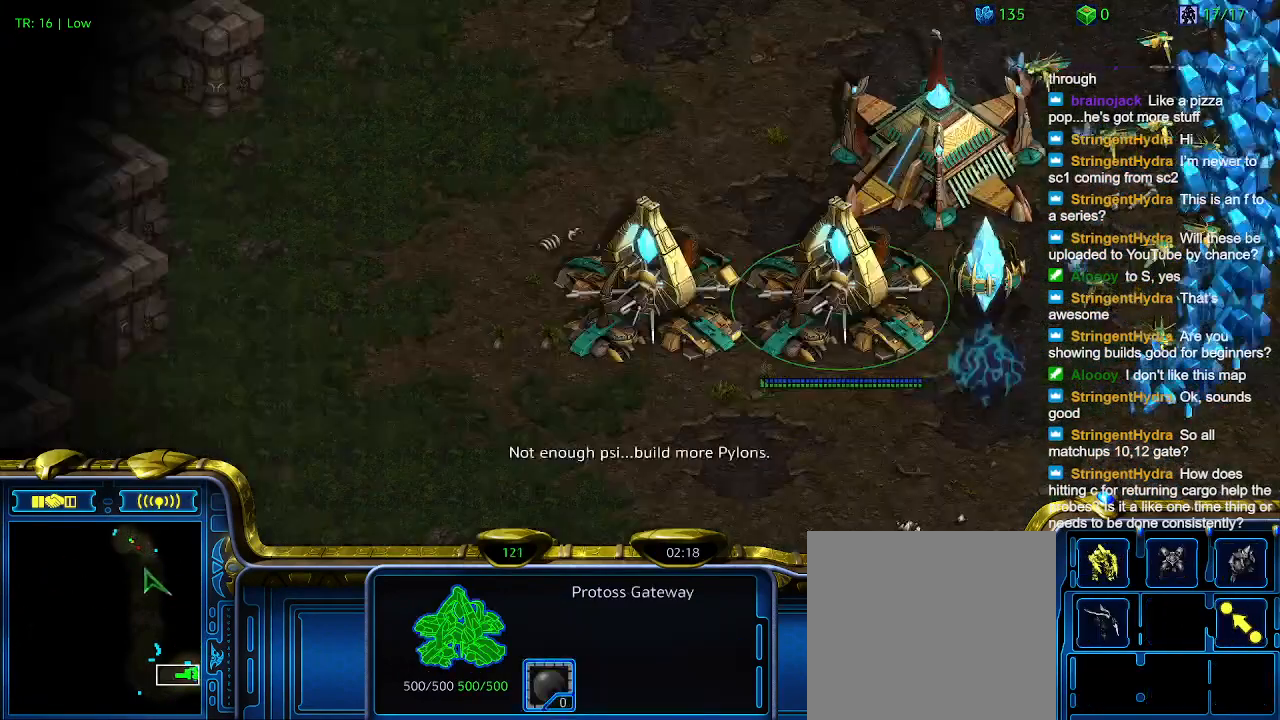
{"keys": [], "events": [[367, "q", "down"], [467, "q", "up"]]}
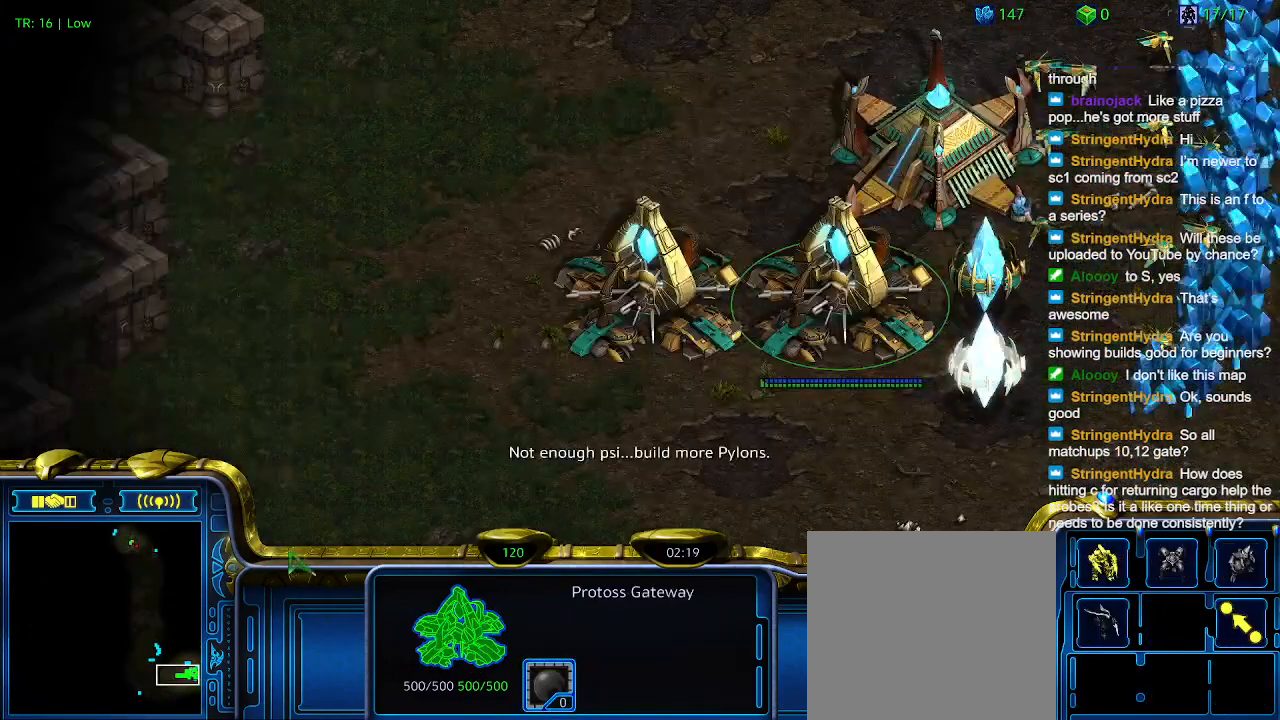
{"keys": ["q"], "events": [[400, "q", "down"]]}
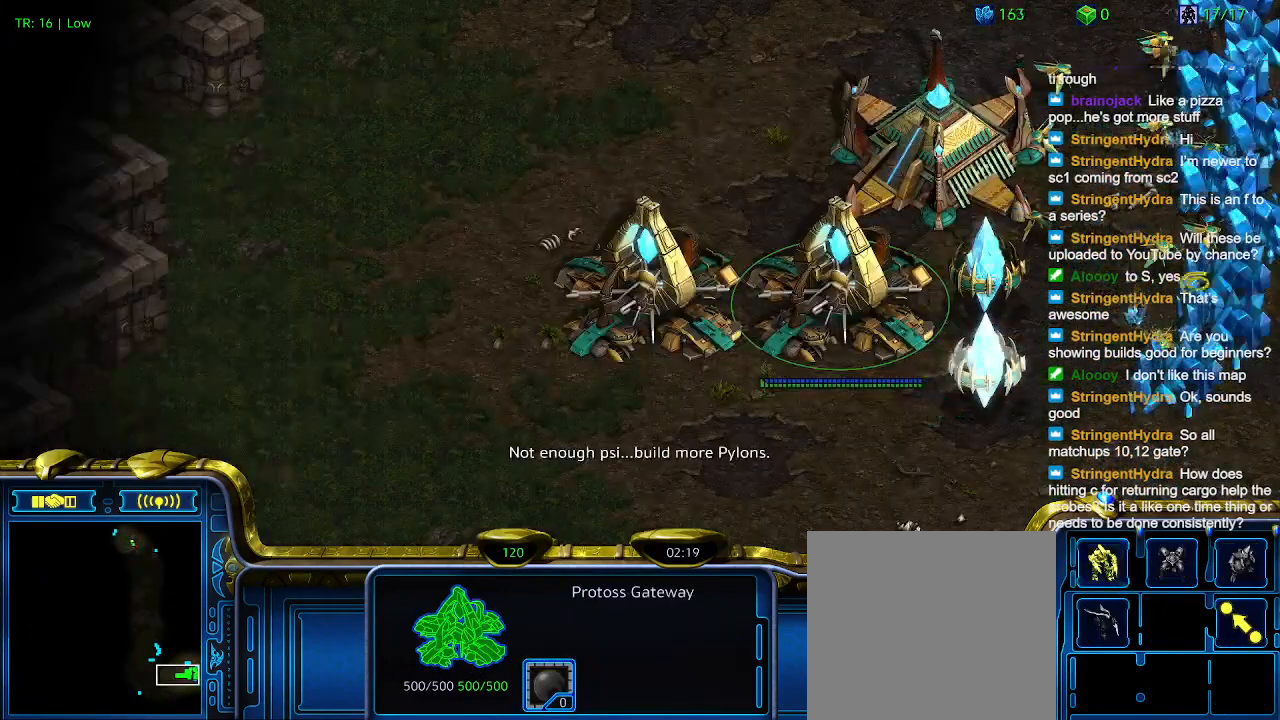
{"keys": [], "events": [[34, "q", "up"]]}
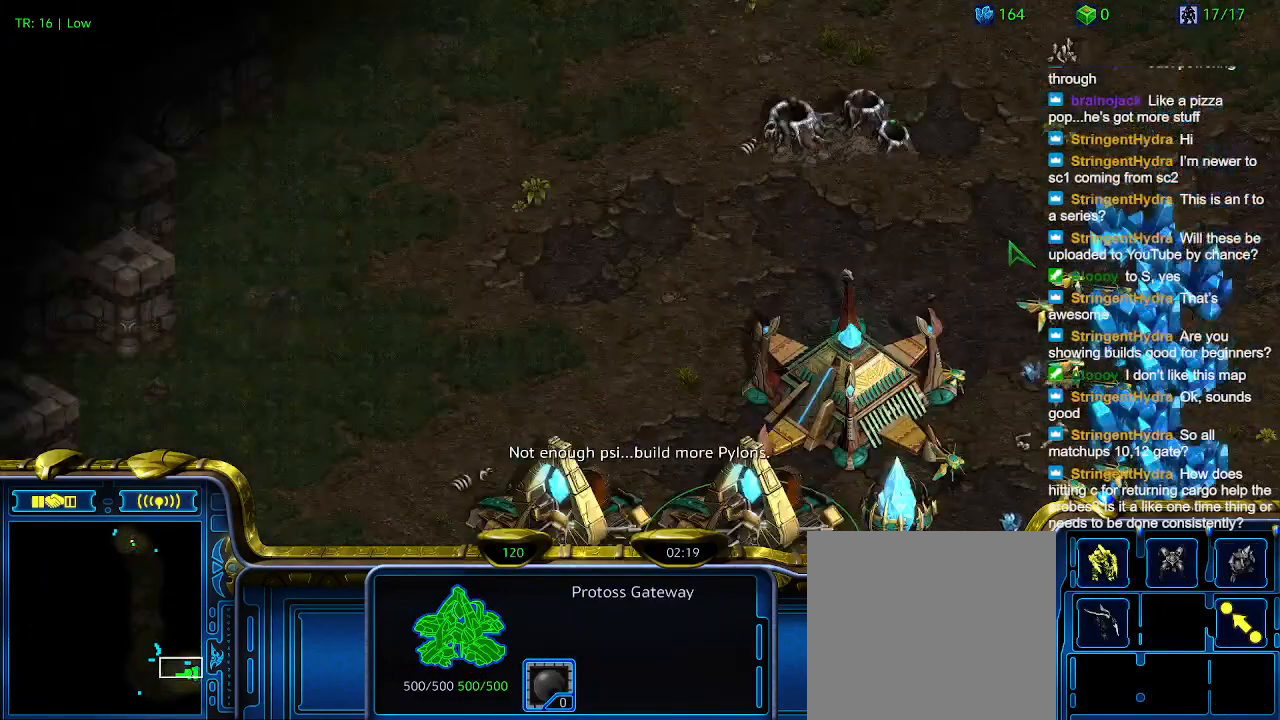
{"keys": [], "events": [[267, "q", "down"], [367, "q", "up"]]}
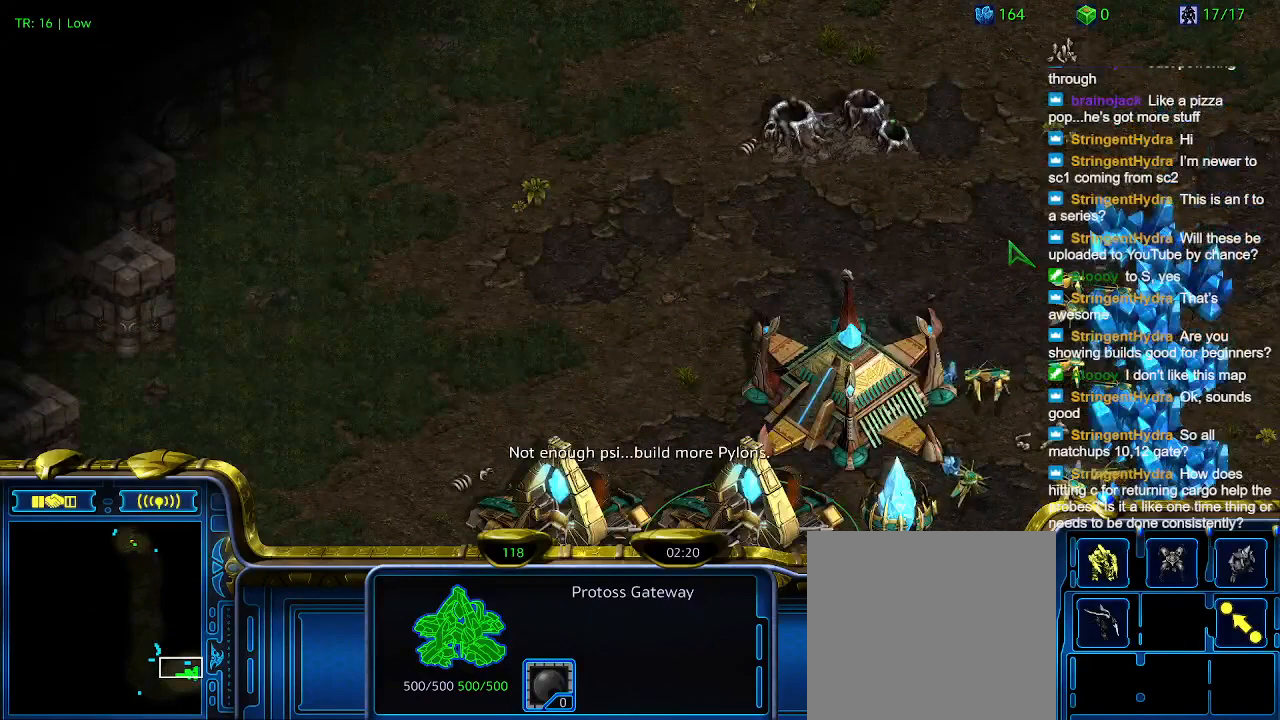
{"keys": [], "events": [[300, "q", "down"], [400, "q", "up"]]}
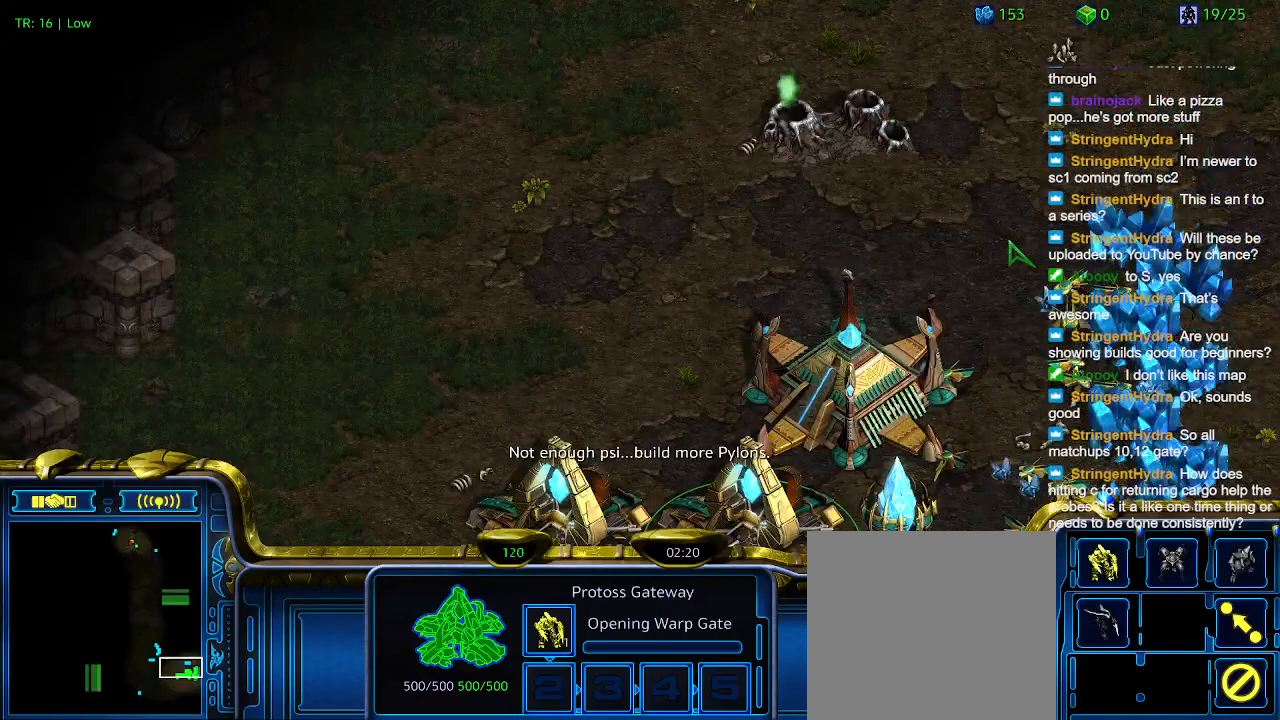
{"keys": [], "events": [[367, "c", "down"], [467, "c", "up"]]}
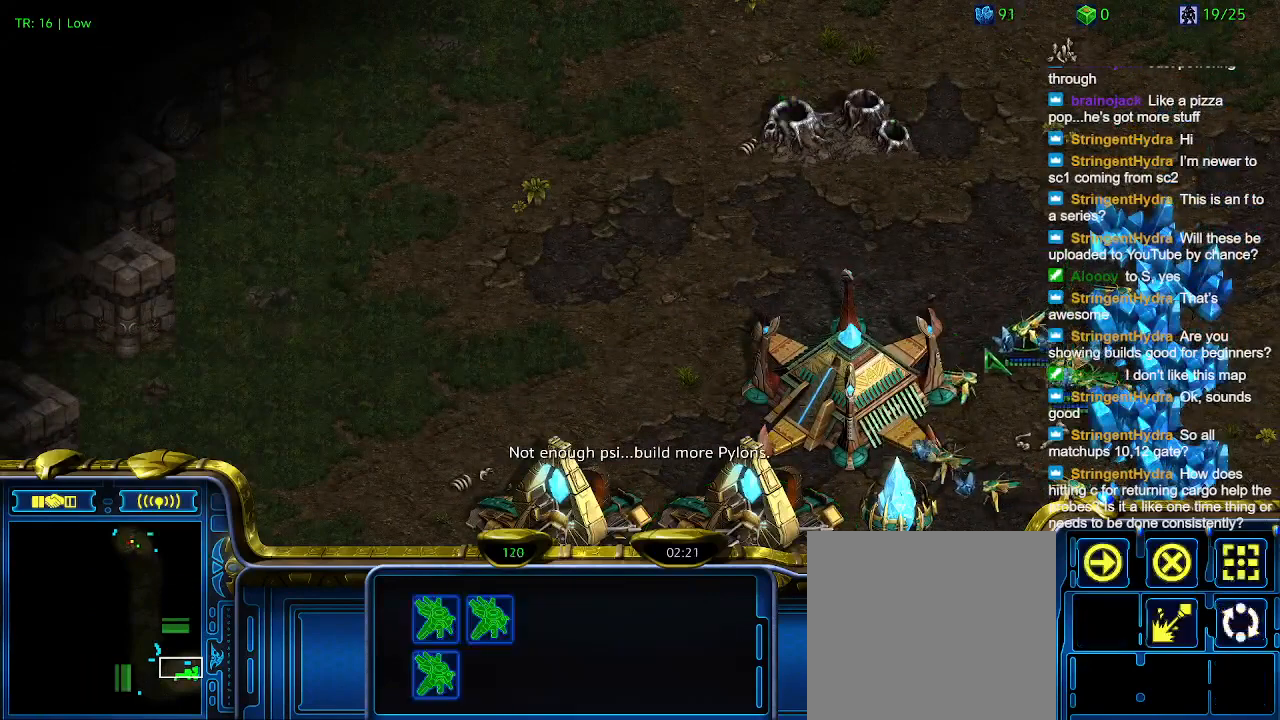
{"keys": ["q"], "events": [[34, "1", "down"], [134, "1", "up"], [200, "q", "down"], [334, "q", "up"], [434, "q", "down"]]}
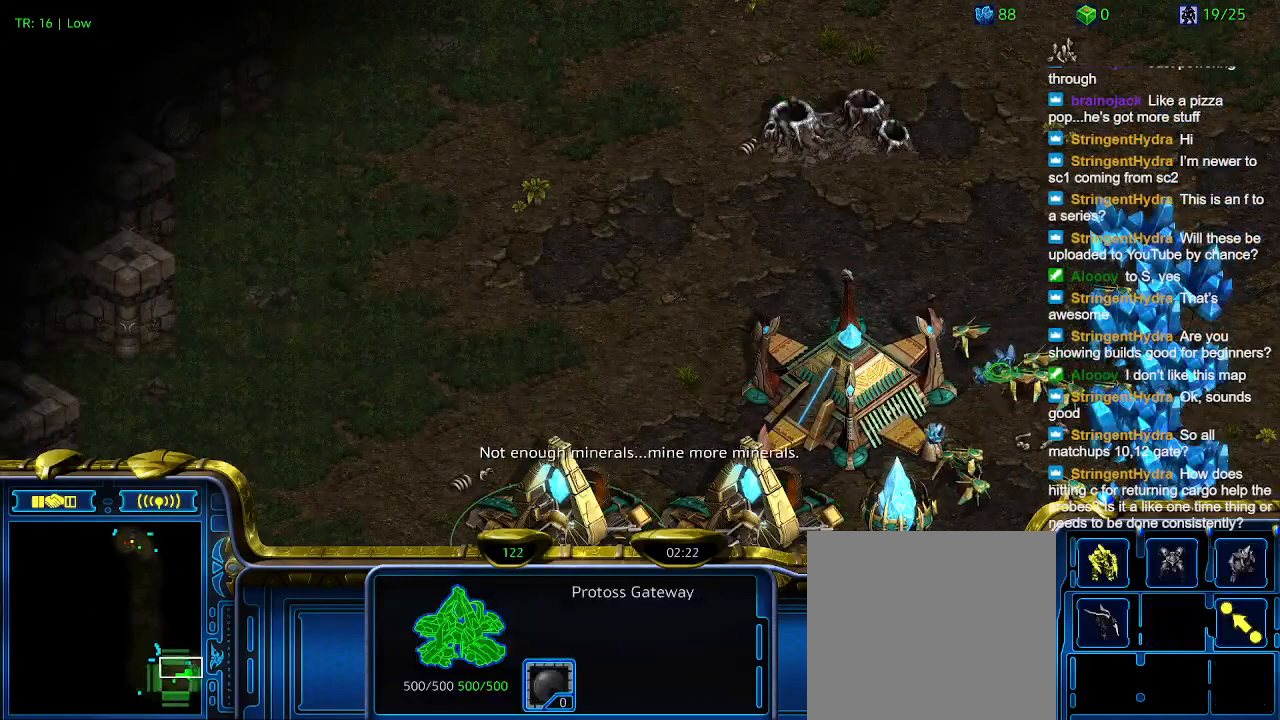
{"keys": ["q"], "events": [[34, "q", "up"], [100, "q", "down"], [200, "q", "up"], [300, "q", "down"], [400, "q", "up"], [467, "q", "down"]]}
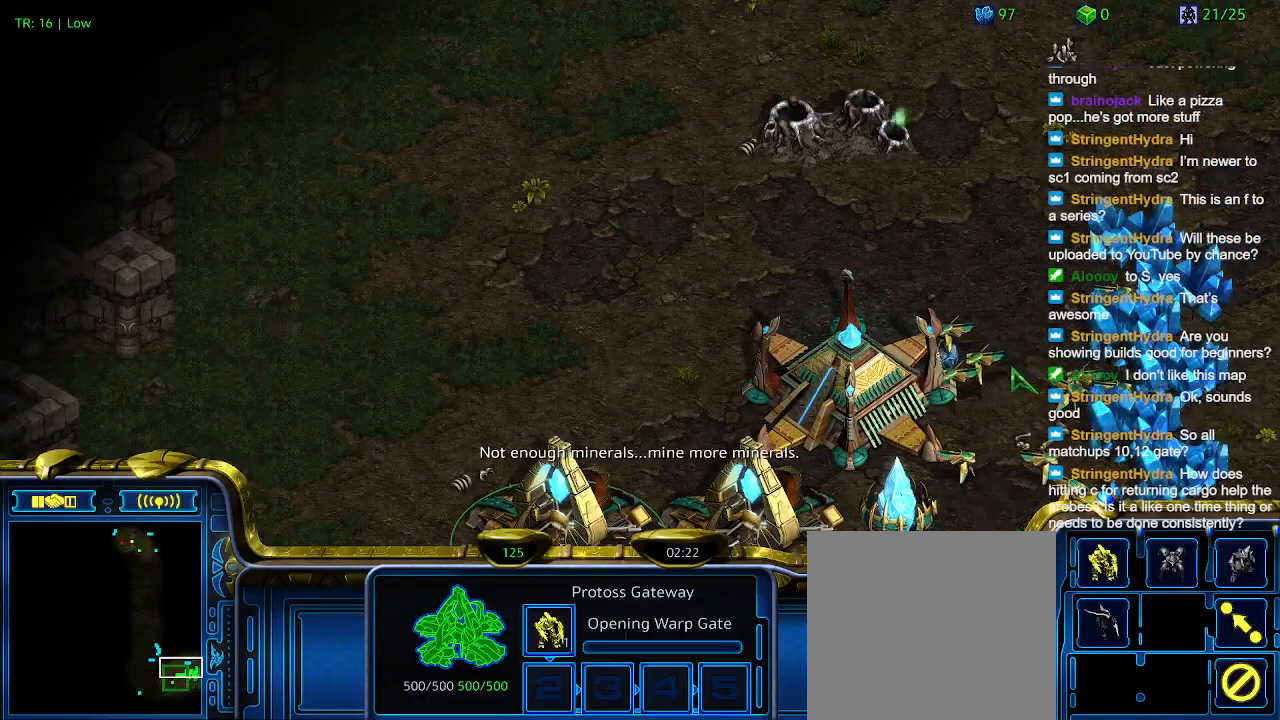
{"keys": [], "events": [[67, "q", "up"], [167, "q", "down"], [267, "q", "up"]]}
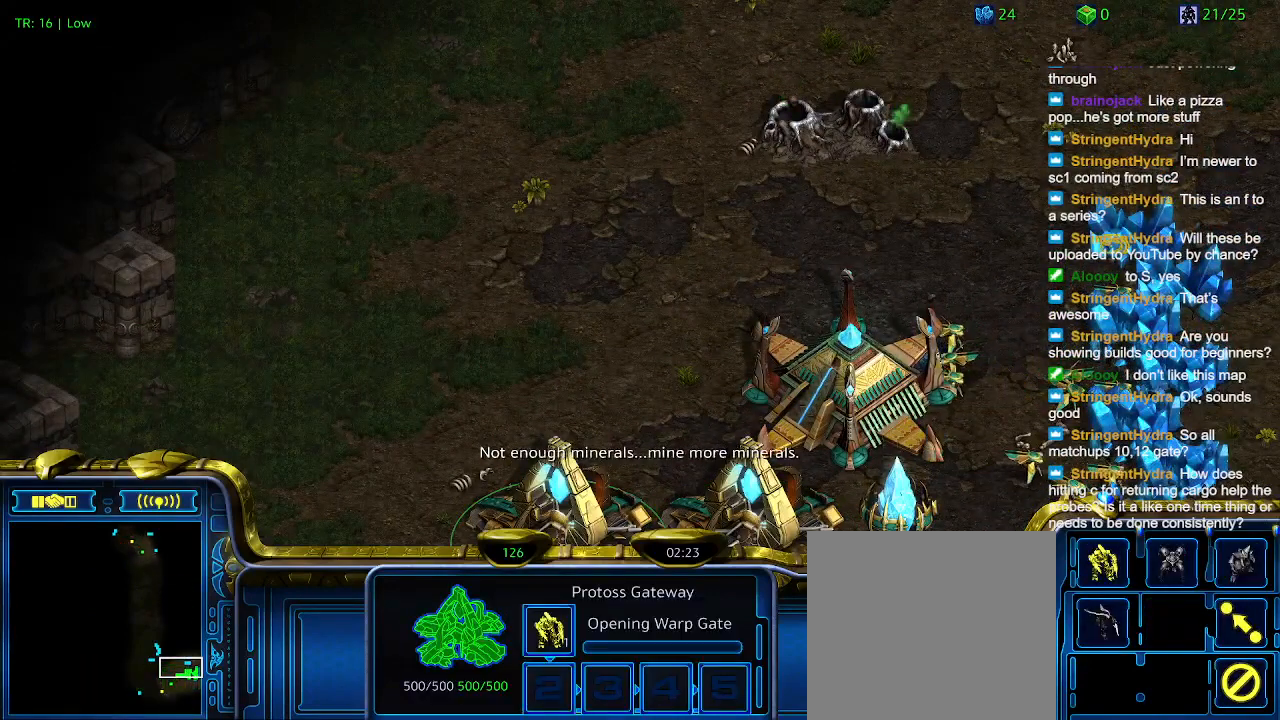
{"keys": [], "events": []}
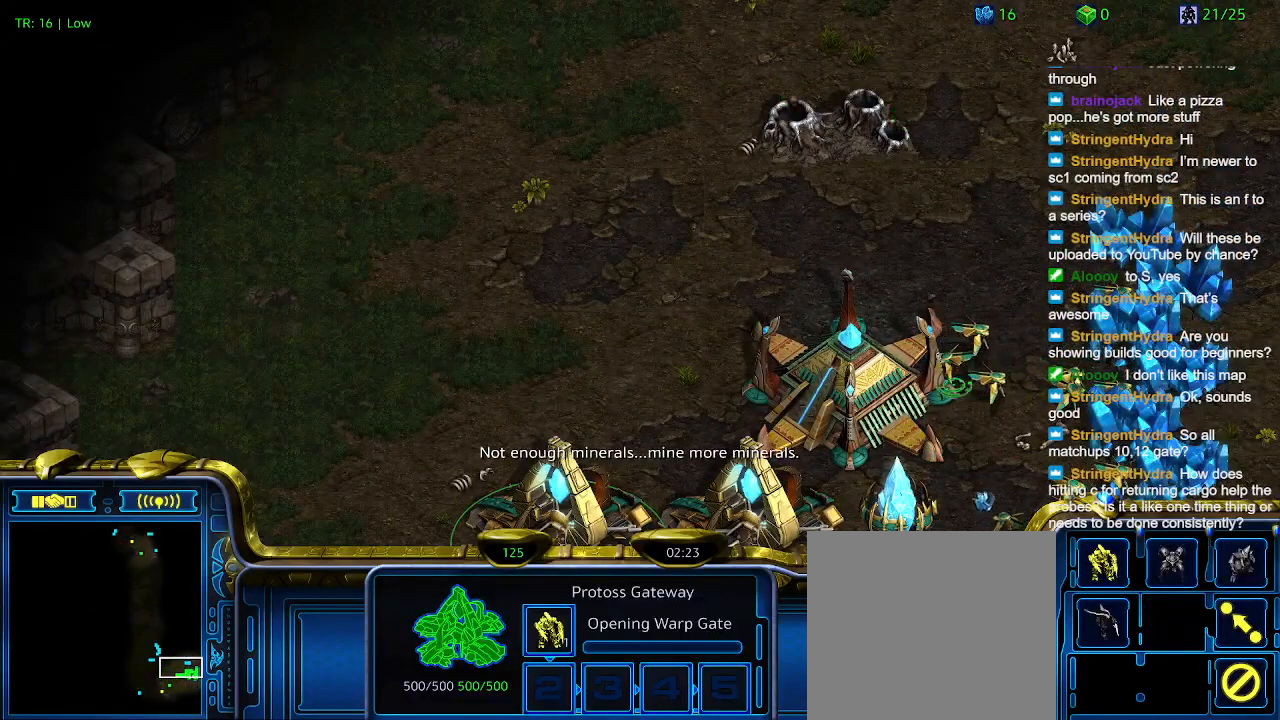
{"keys": [], "events": []}
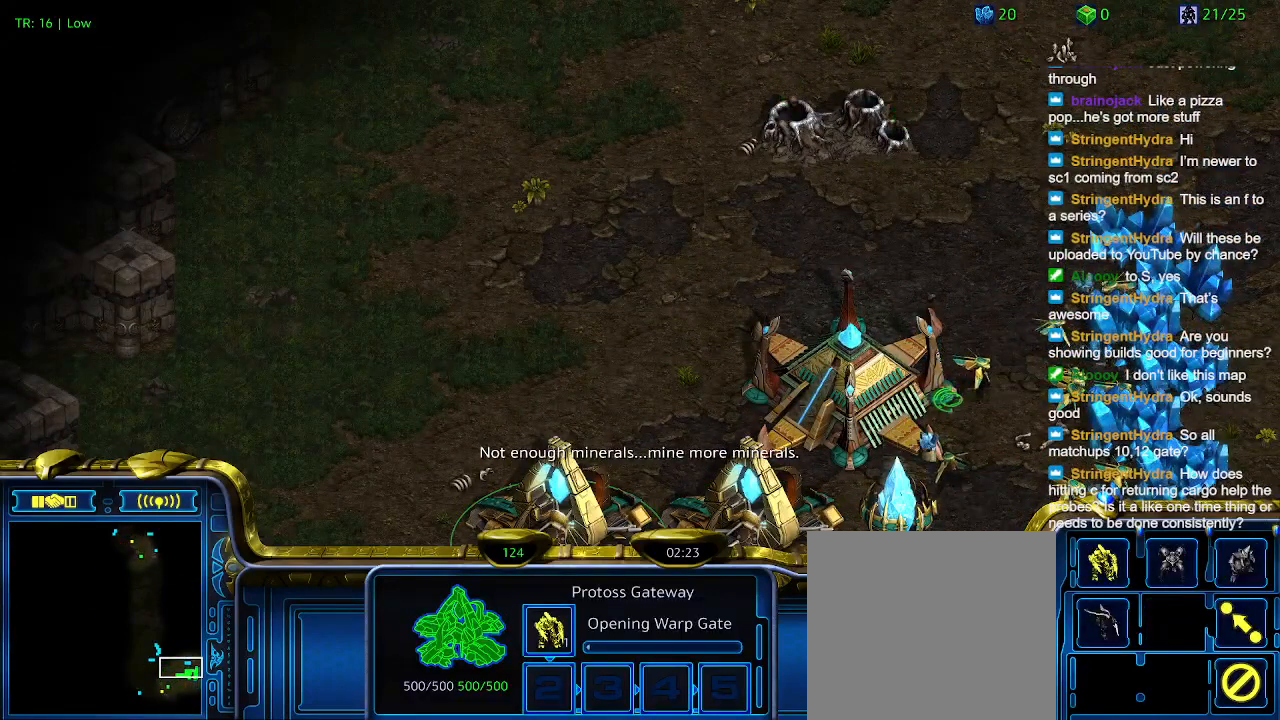
{"keys": [], "events": []}
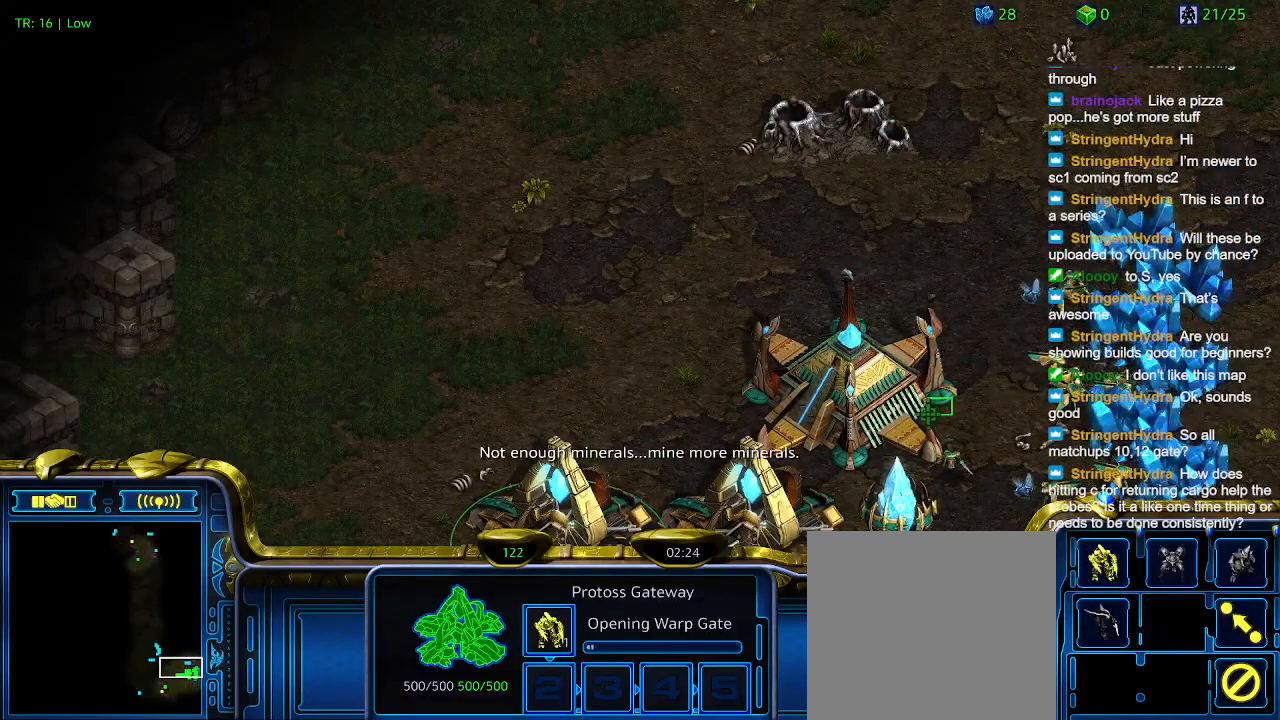
{"keys": [], "events": []}
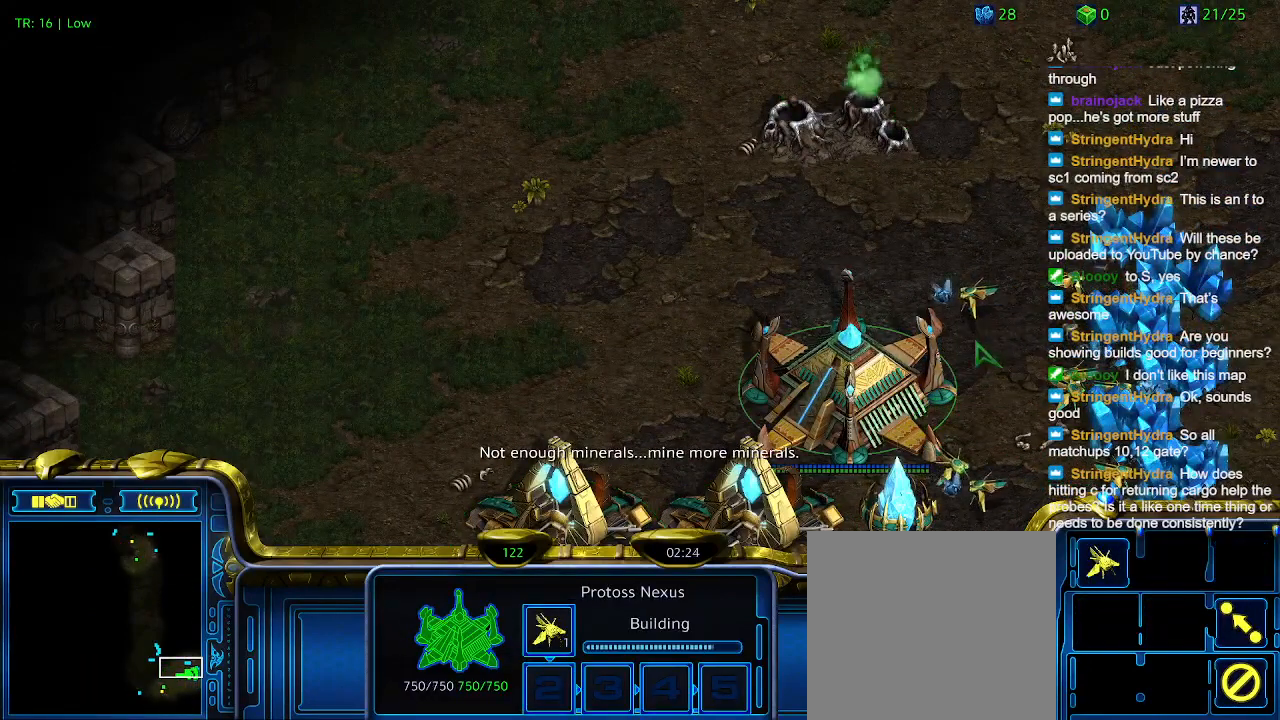
{"keys": [], "events": []}
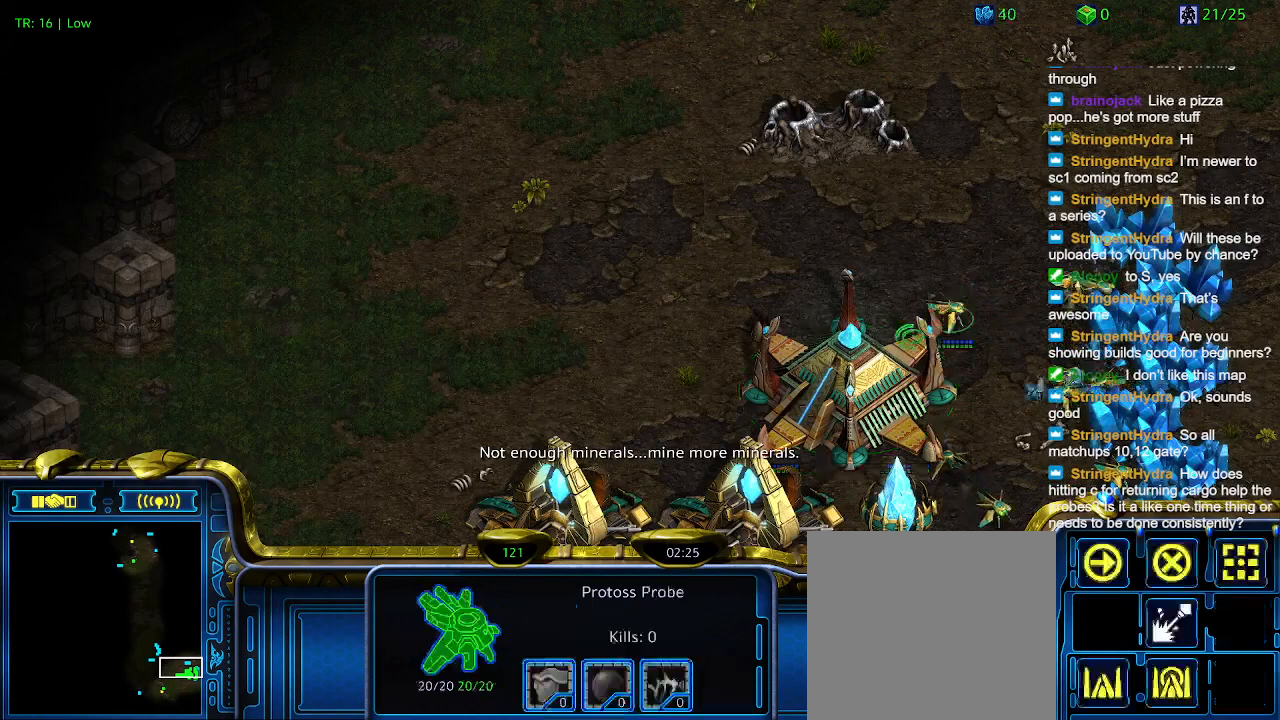
{"keys": [], "events": []}
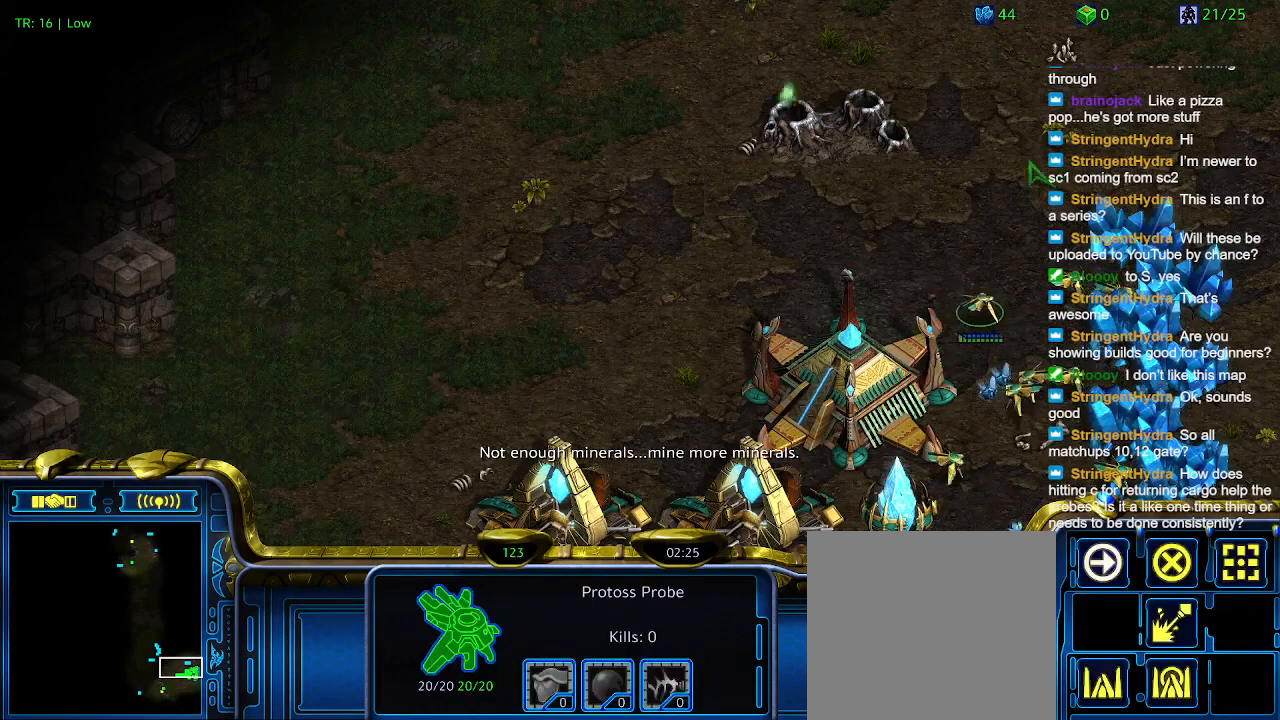
{"keys": [], "events": []}
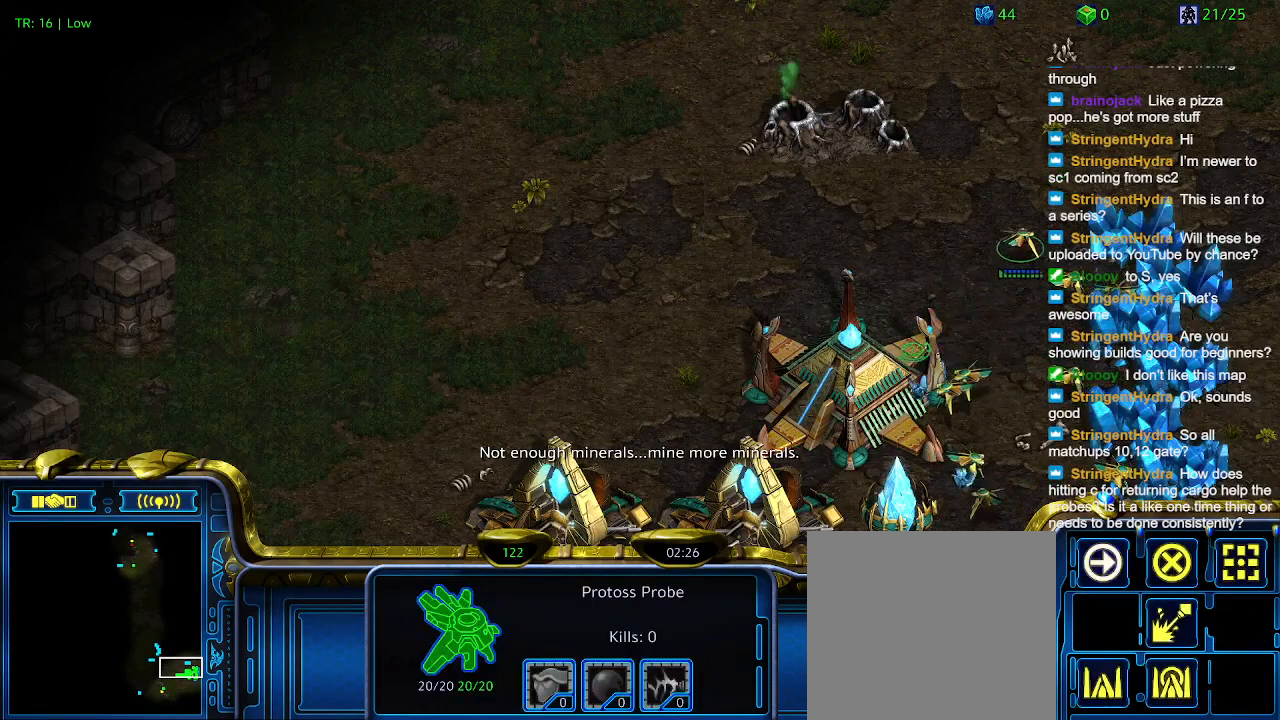
{"keys": [], "events": []}
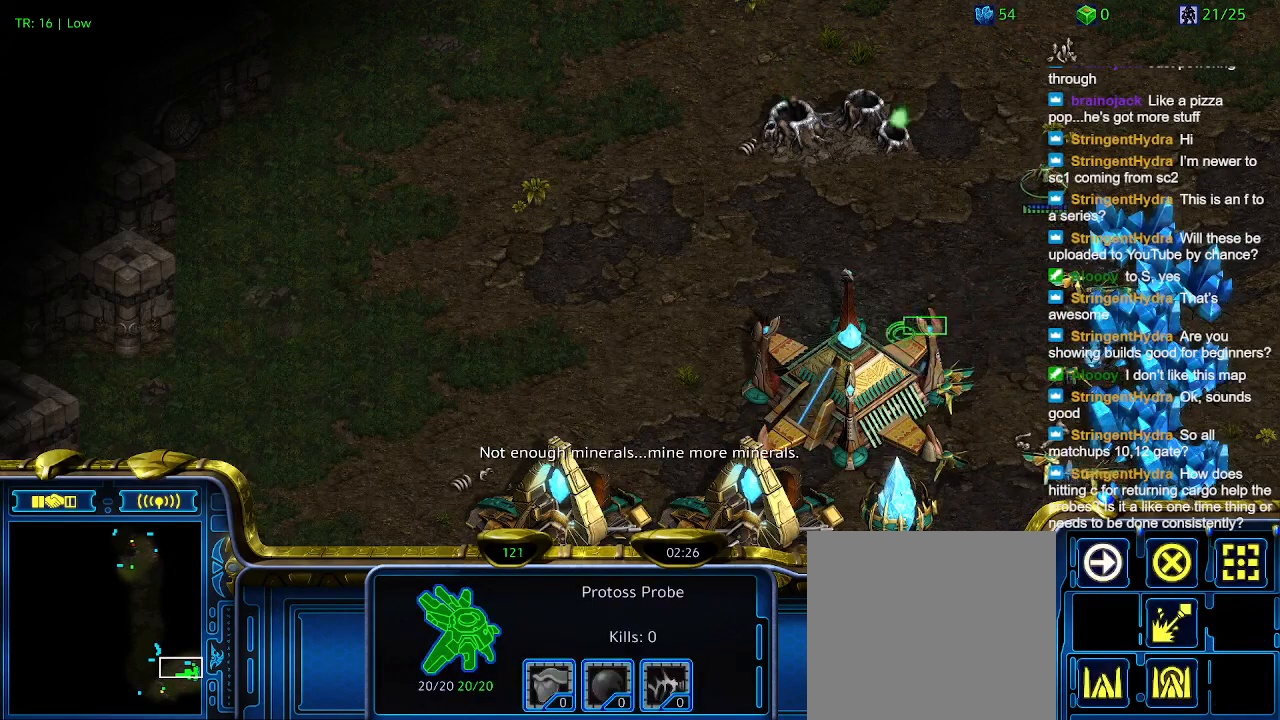
{"keys": [], "events": []}
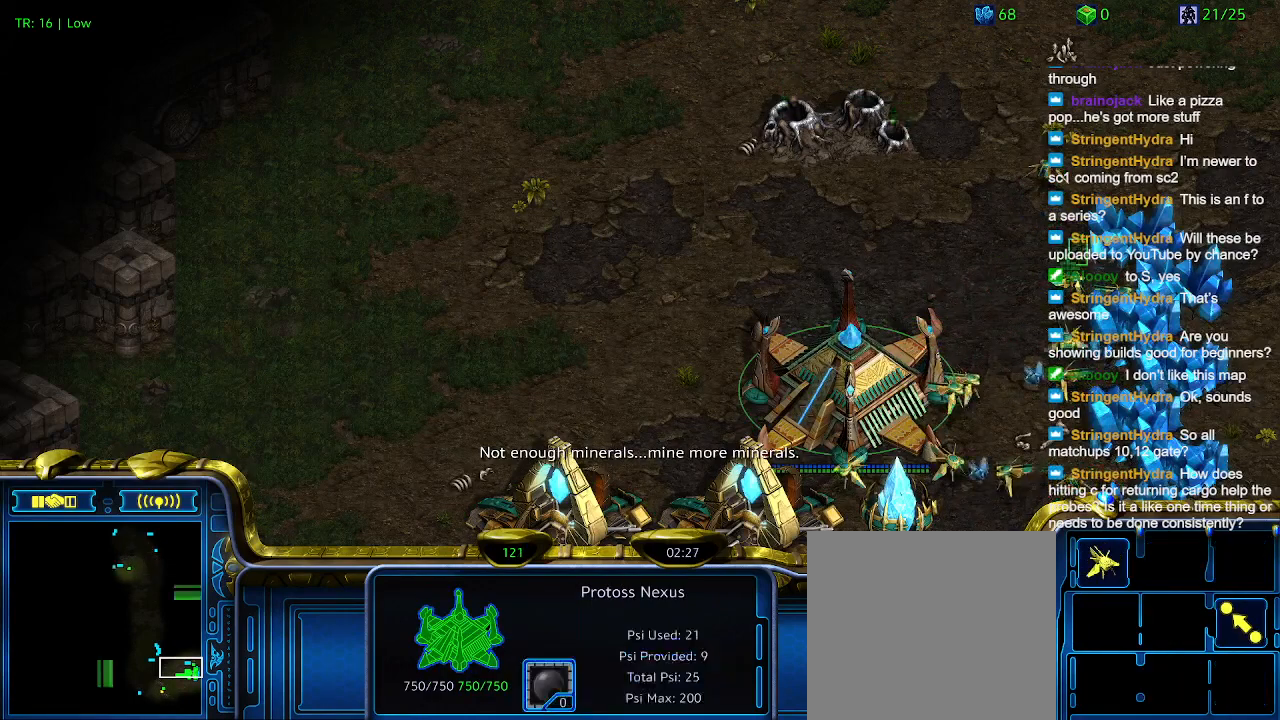
{"keys": [], "events": []}
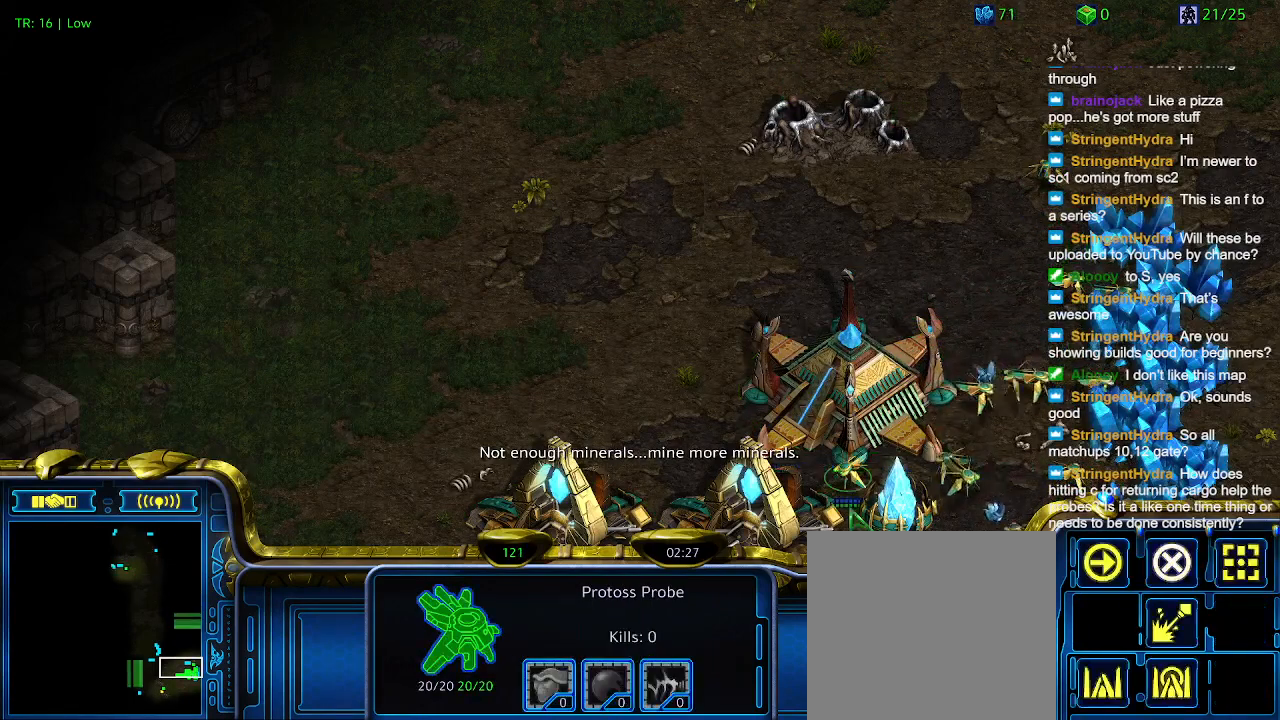
{"keys": [], "events": [[400, "5", "down"], [500, "5", "up"]]}
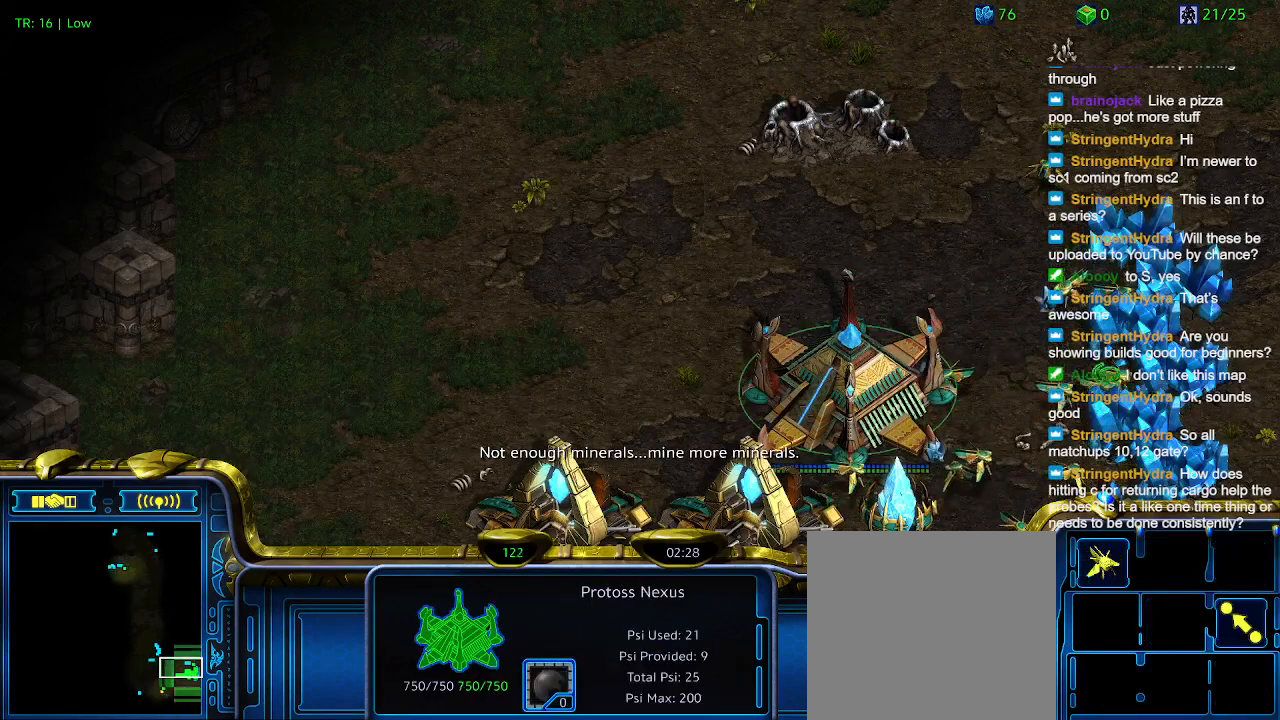
{"keys": [], "events": [[67, "t", "down"], [134, "t", "up"], [300, "c", "down"], [400, "c", "up"]]}
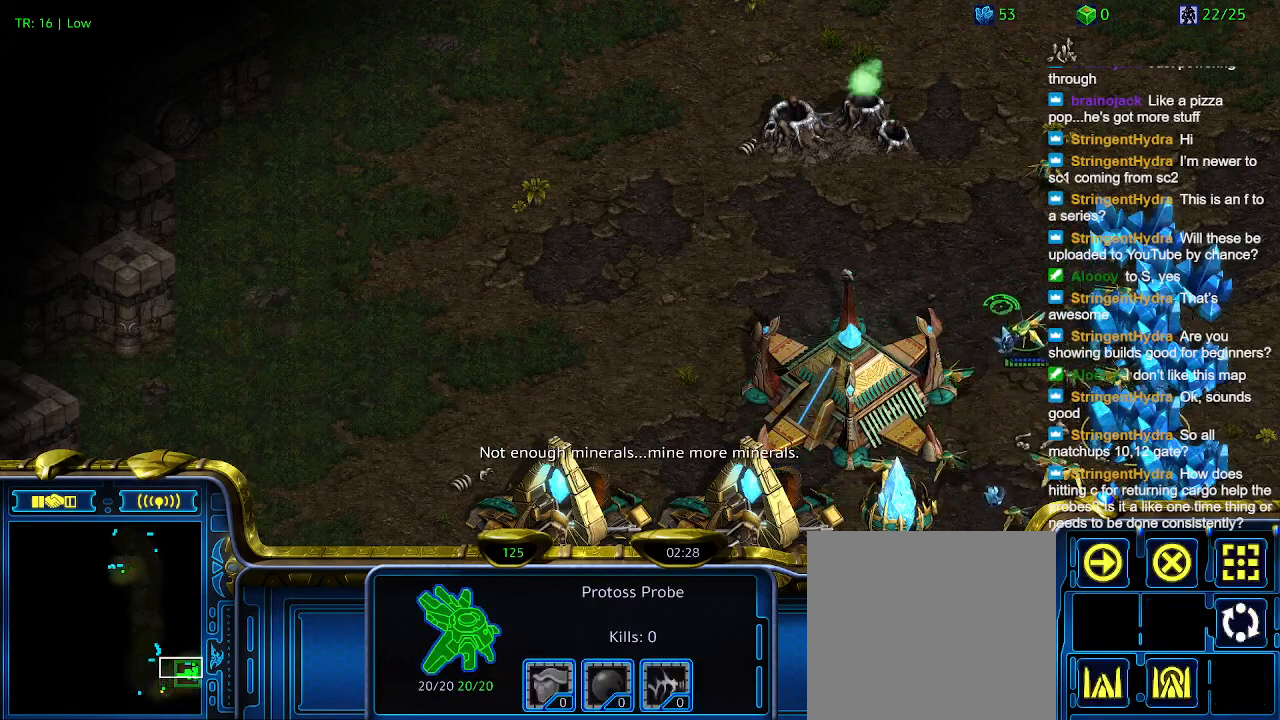
{"keys": ["2"], "events": [[367, "1", "down"], [467, "1", "up"], [467, "2", "down"]]}
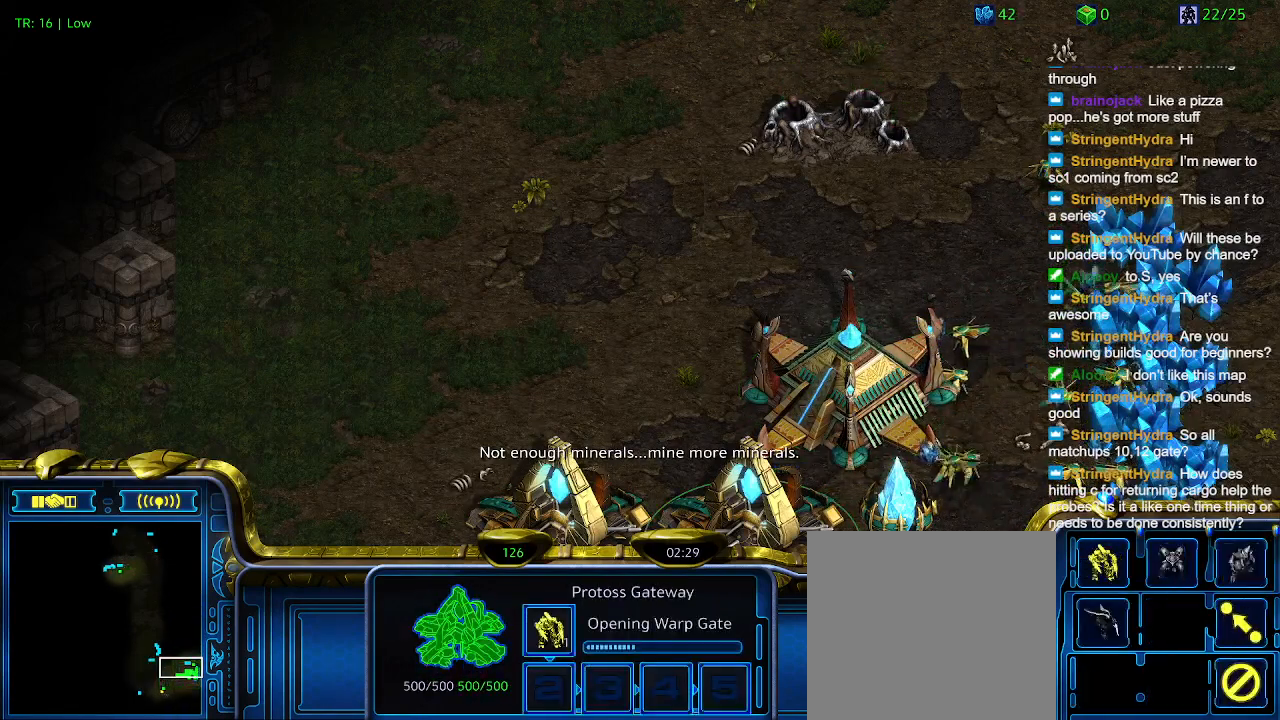
{"keys": [], "events": [[100, "2", "up"]]}
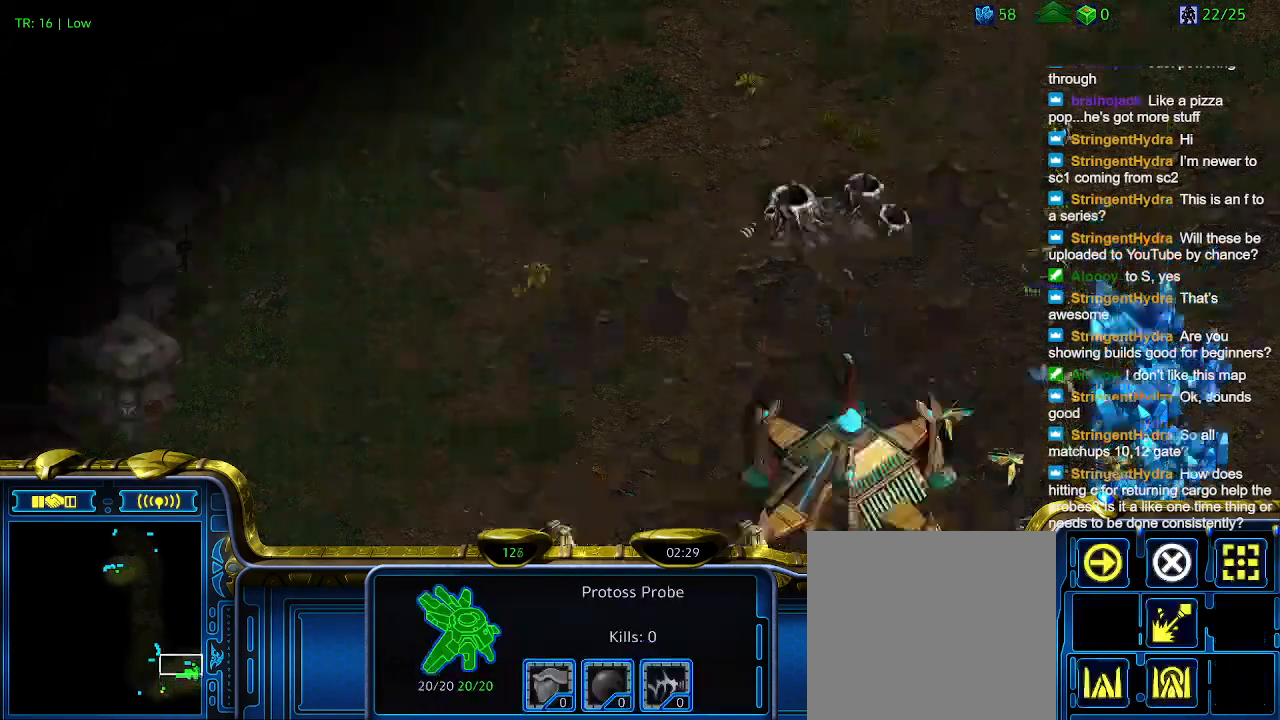
{"keys": [], "events": []}
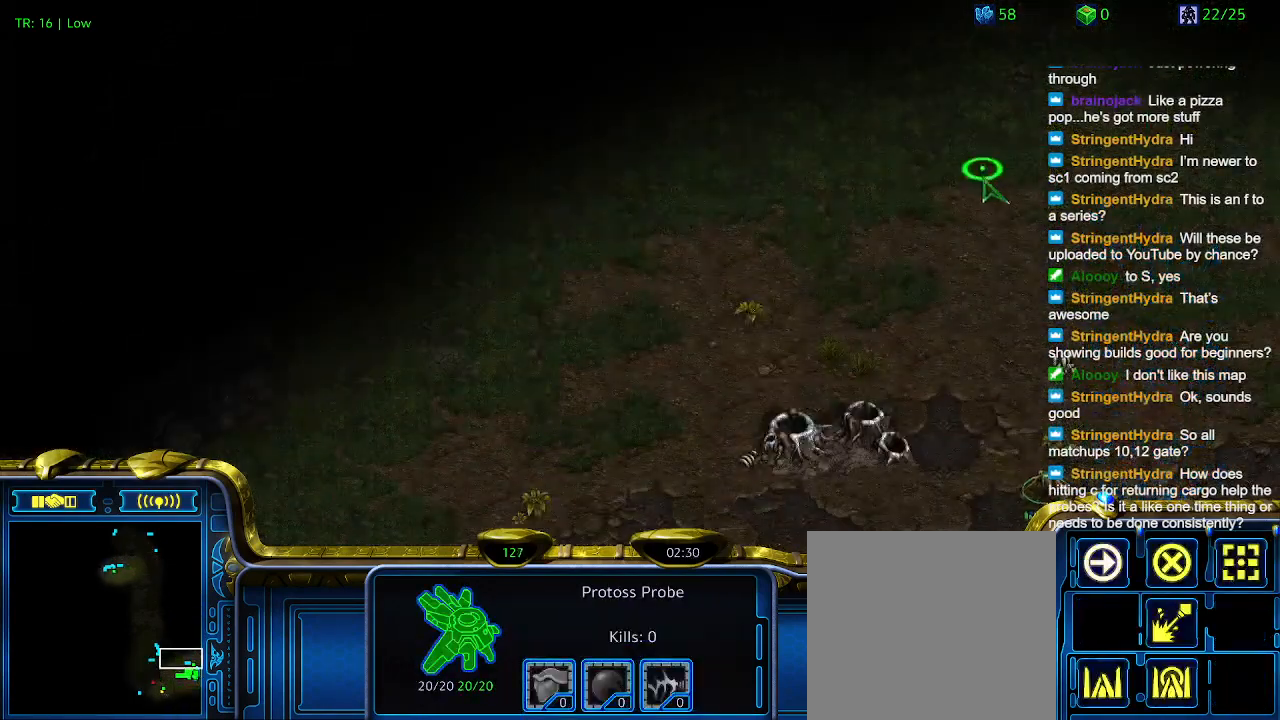
{"keys": [], "events": []}